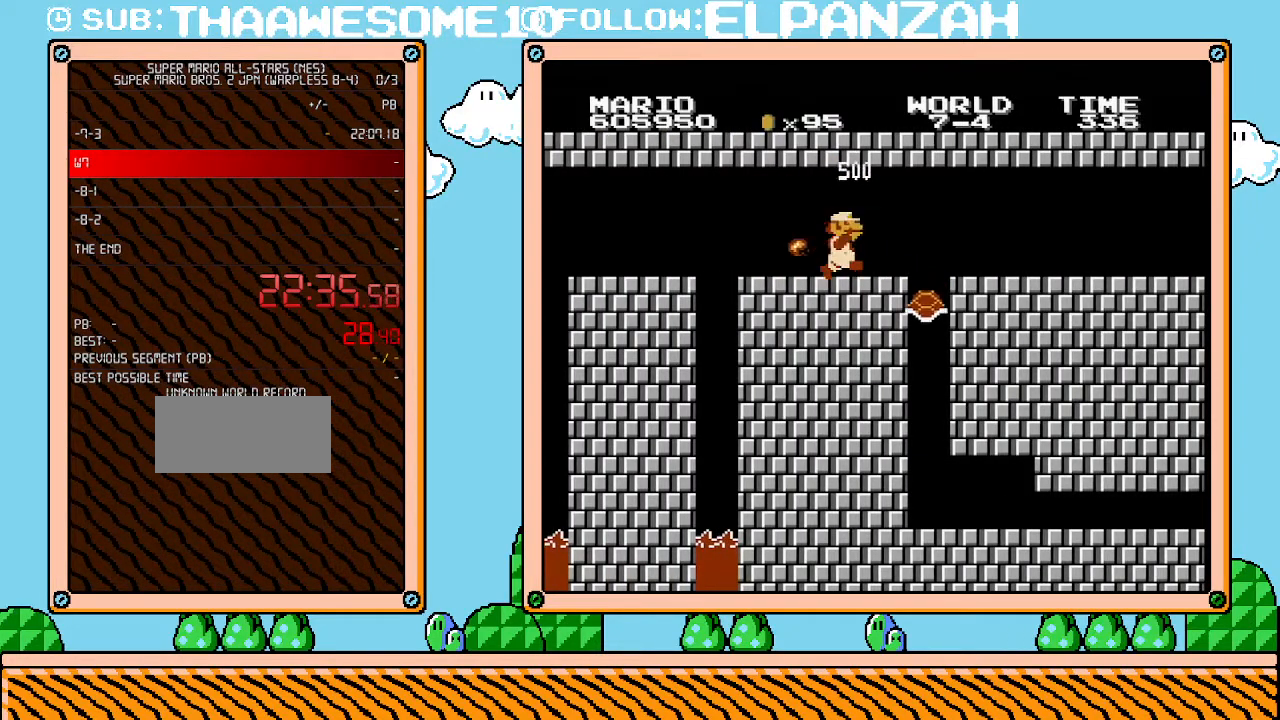
Gameplay with a controller (Nintendo layout); each line is a JSON object with the inputs held at the frame after it. "events" lists button and stick changes between this image and that frame as [ms after this image, input, new state], when the widget could be followed in between. Not read: L3 R3.
{"buttons": ["B", "DPAD_RIGHT"], "events": [[100, "DPAD_LEFT", "up"], [167, "B", "down"], [200, "DPAD_RIGHT", "down"]]}
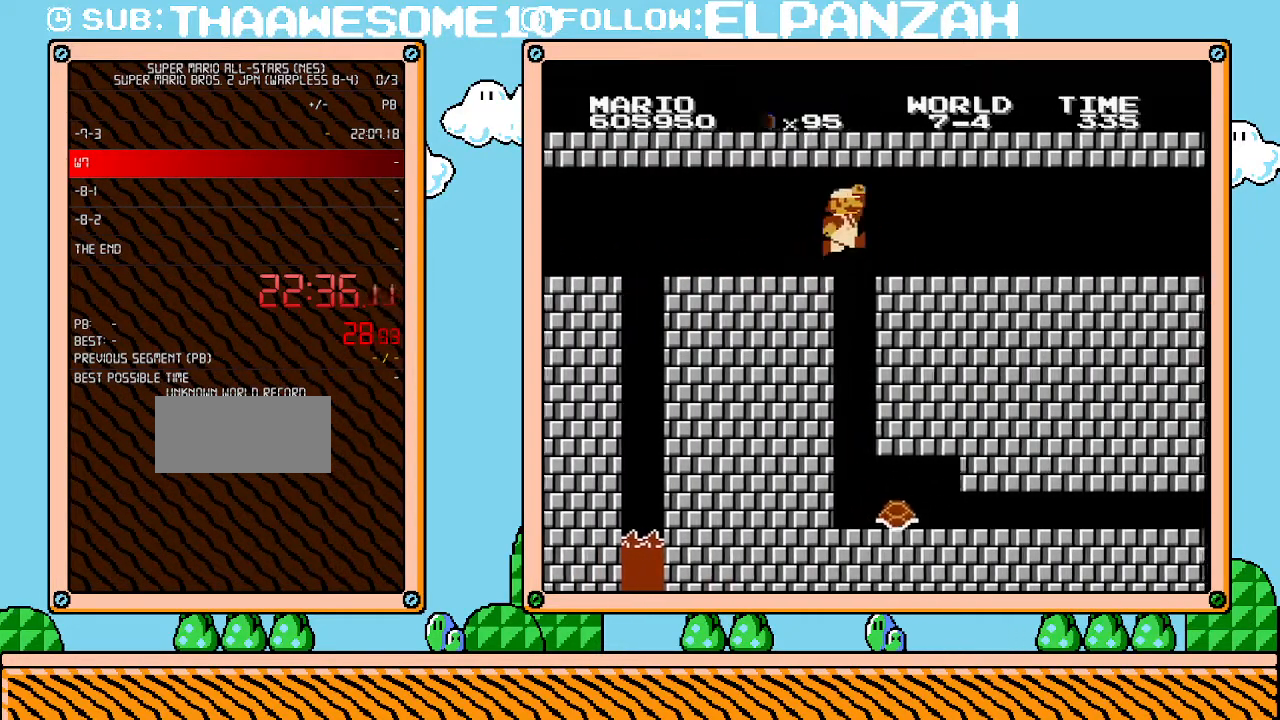
{"buttons": ["B", "DPAD_RIGHT"], "events": [[200, "A", "down"], [350, "A", "up"]]}
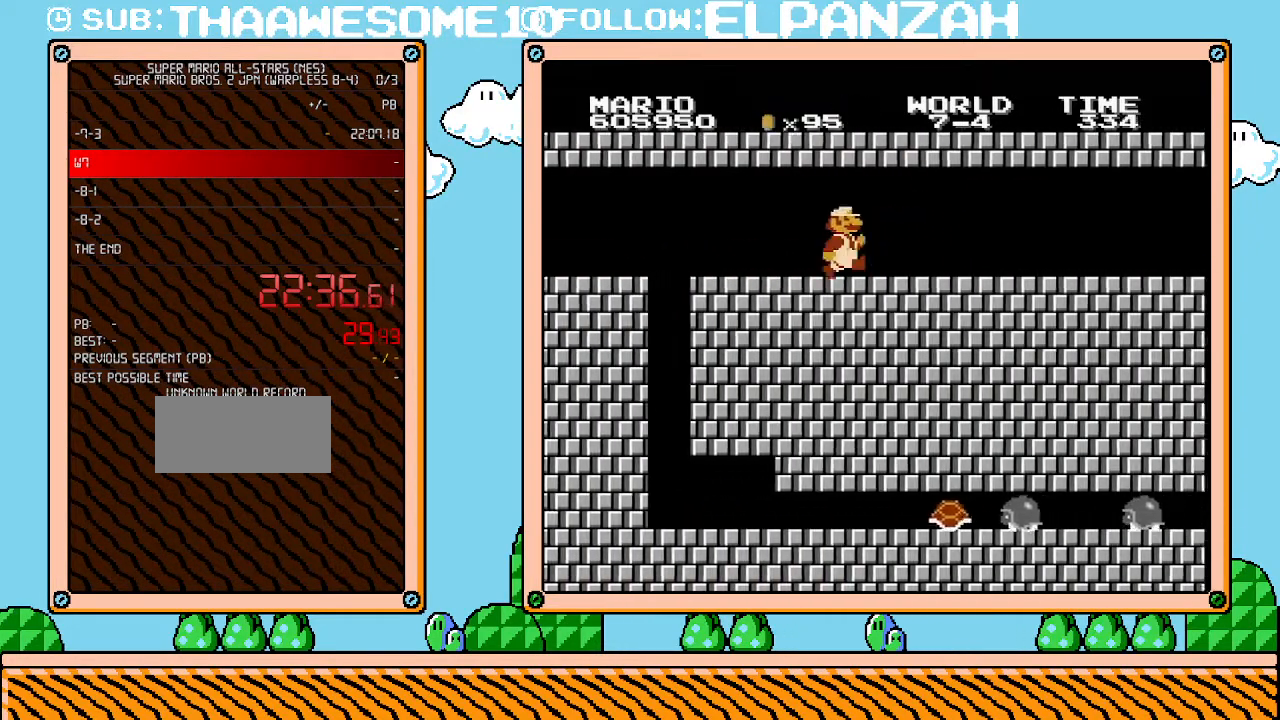
{"buttons": ["B", "DPAD_RIGHT"], "events": []}
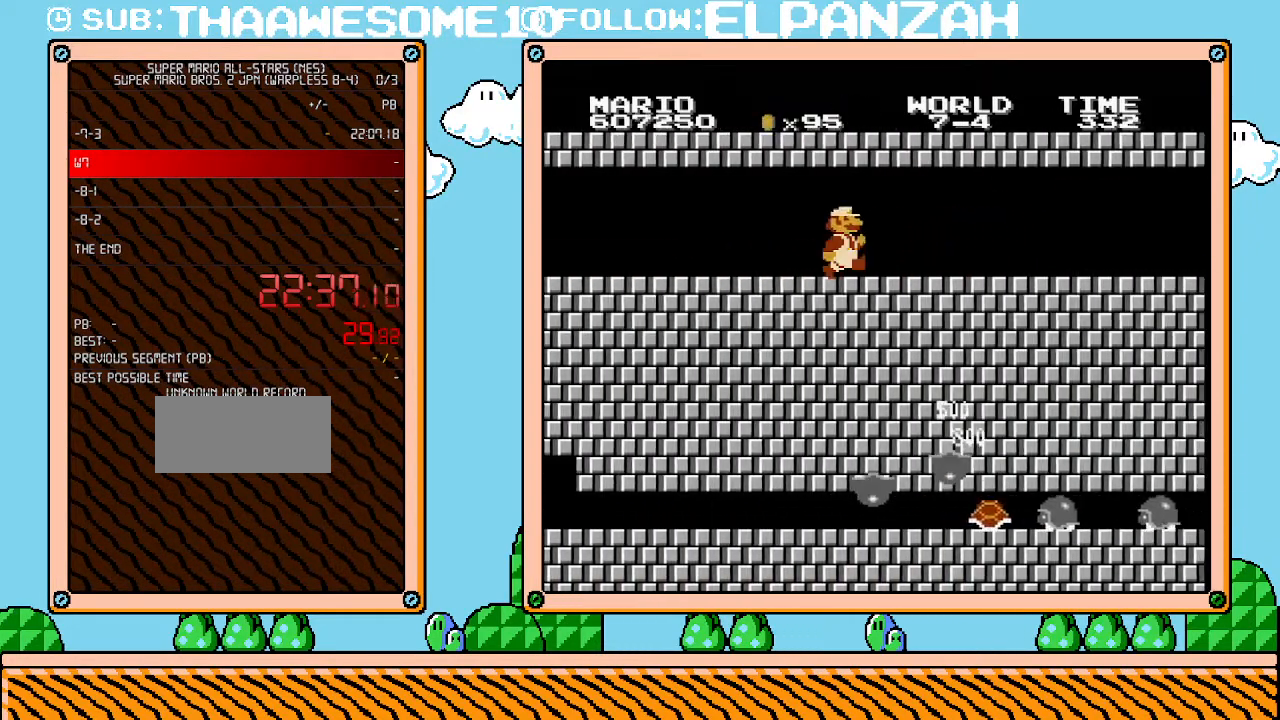
{"buttons": ["B", "DPAD_RIGHT"], "events": []}
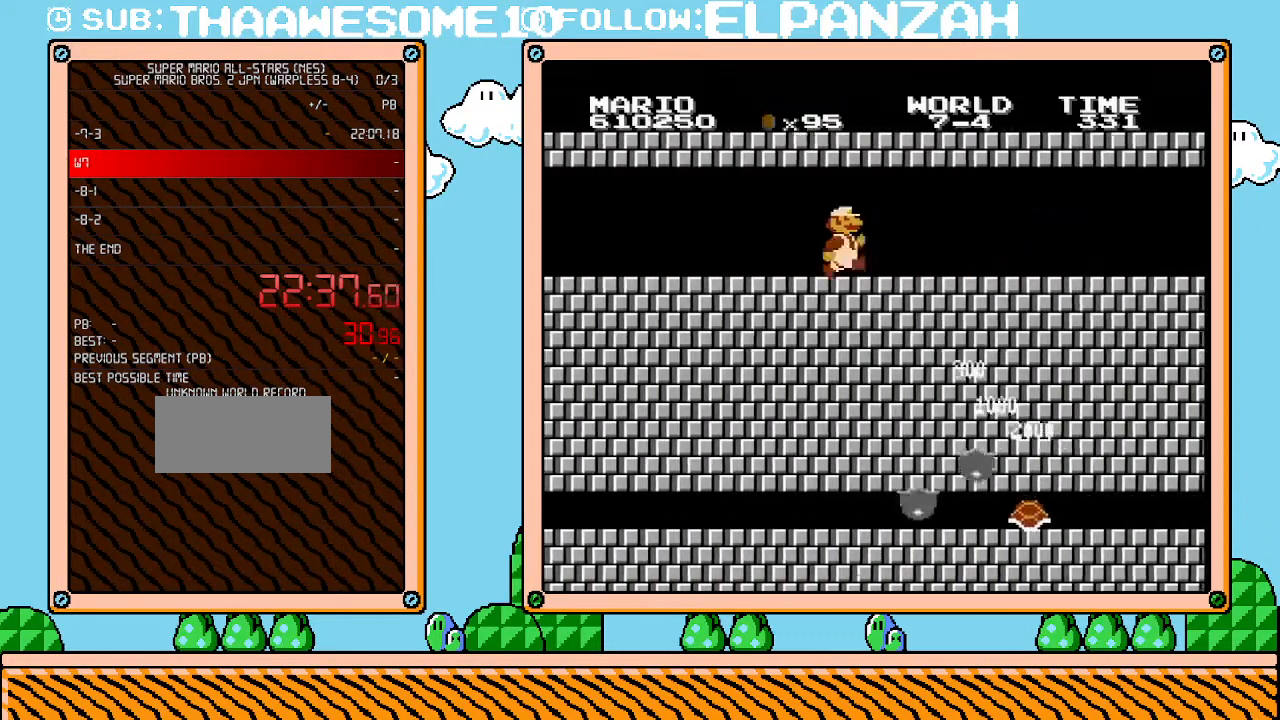
{"buttons": ["B", "DPAD_RIGHT"], "events": []}
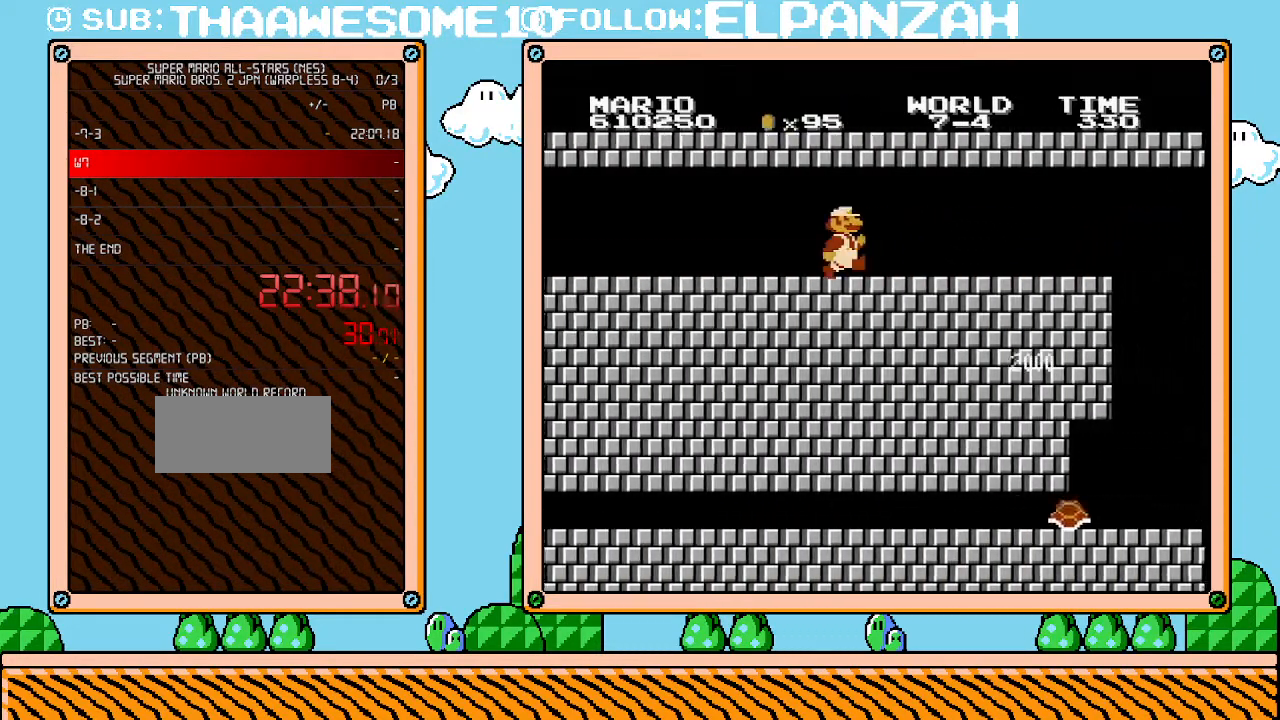
{"buttons": ["B", "DPAD_RIGHT"], "events": []}
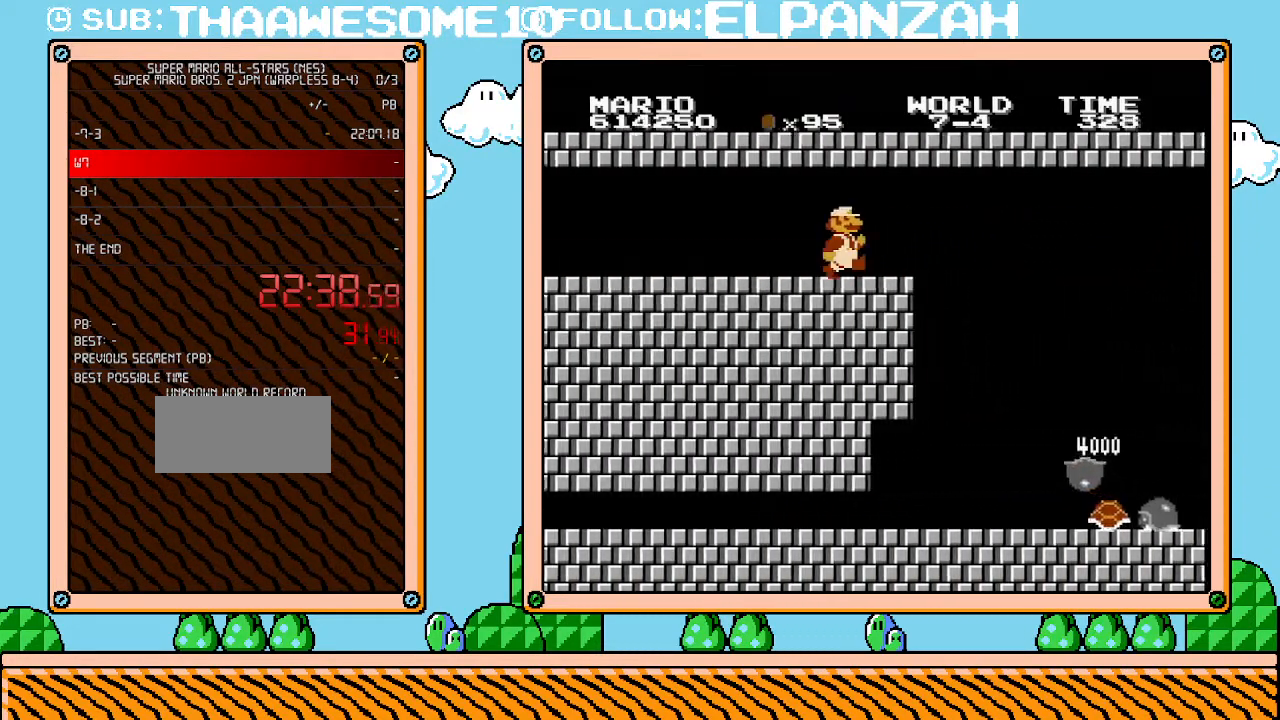
{"buttons": ["B", "DPAD_RIGHT"], "events": []}
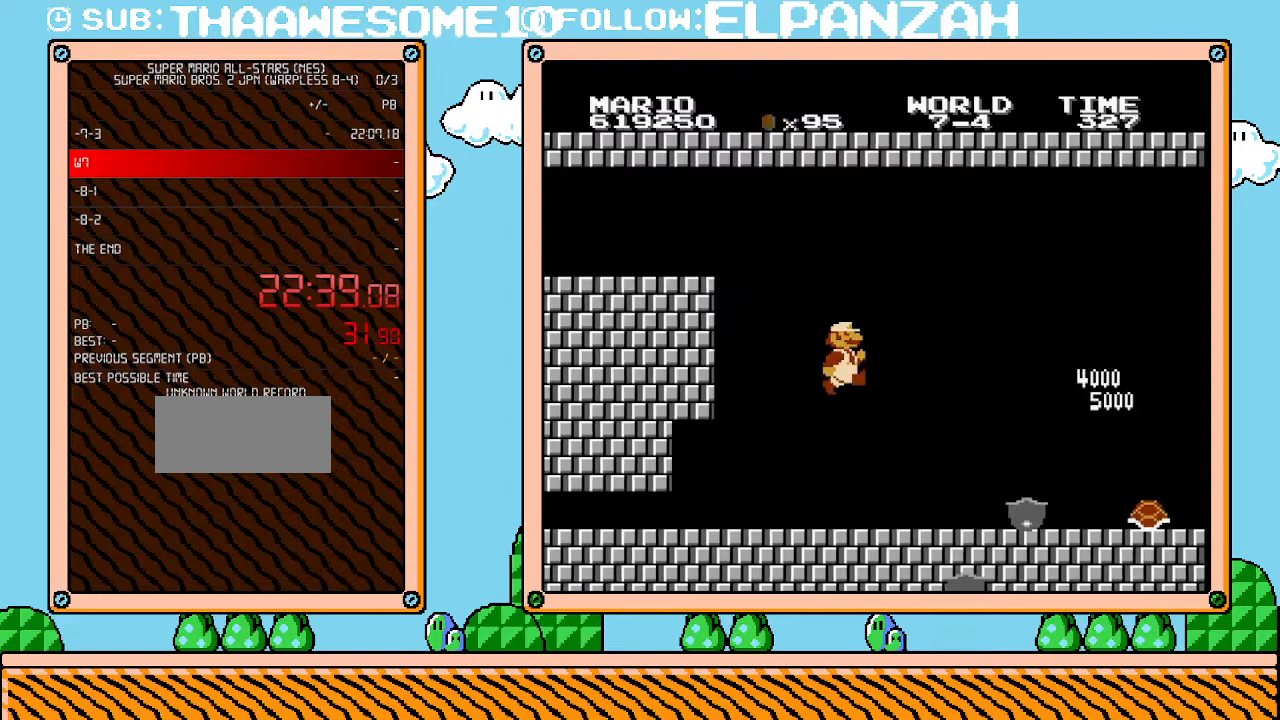
{"buttons": ["B", "DPAD_RIGHT"], "events": []}
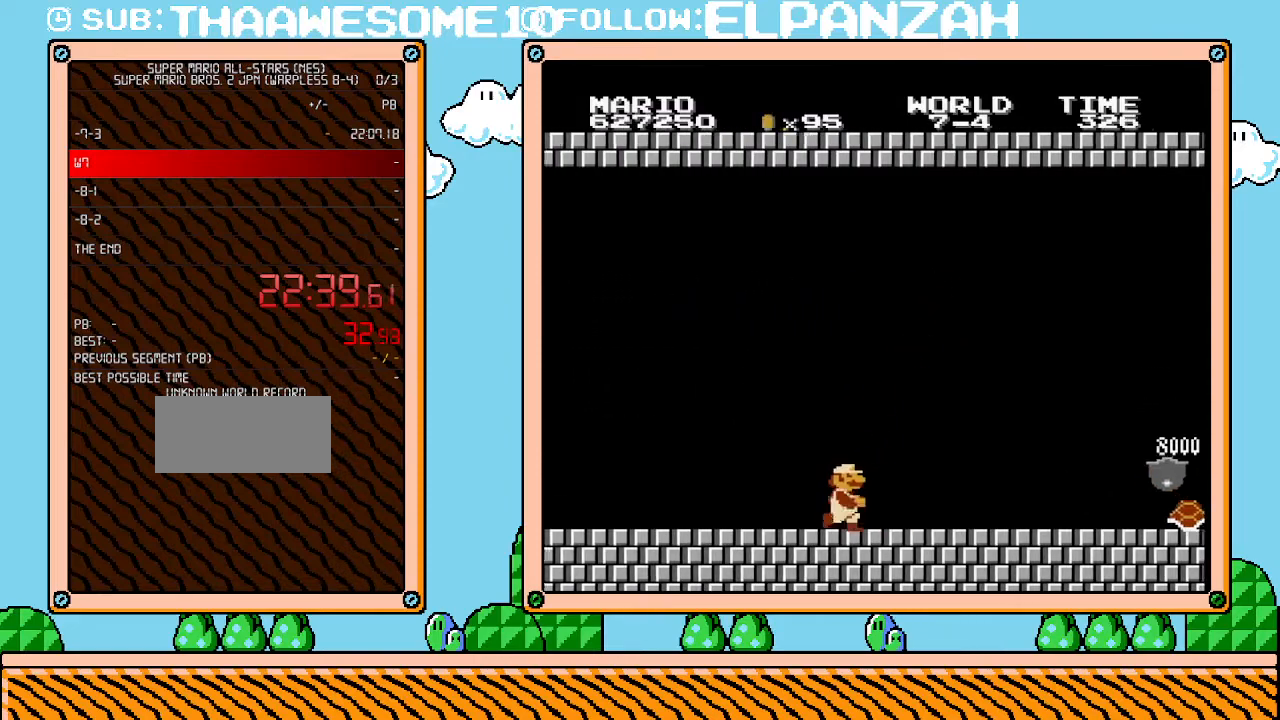
{"buttons": ["B", "DPAD_RIGHT"], "events": []}
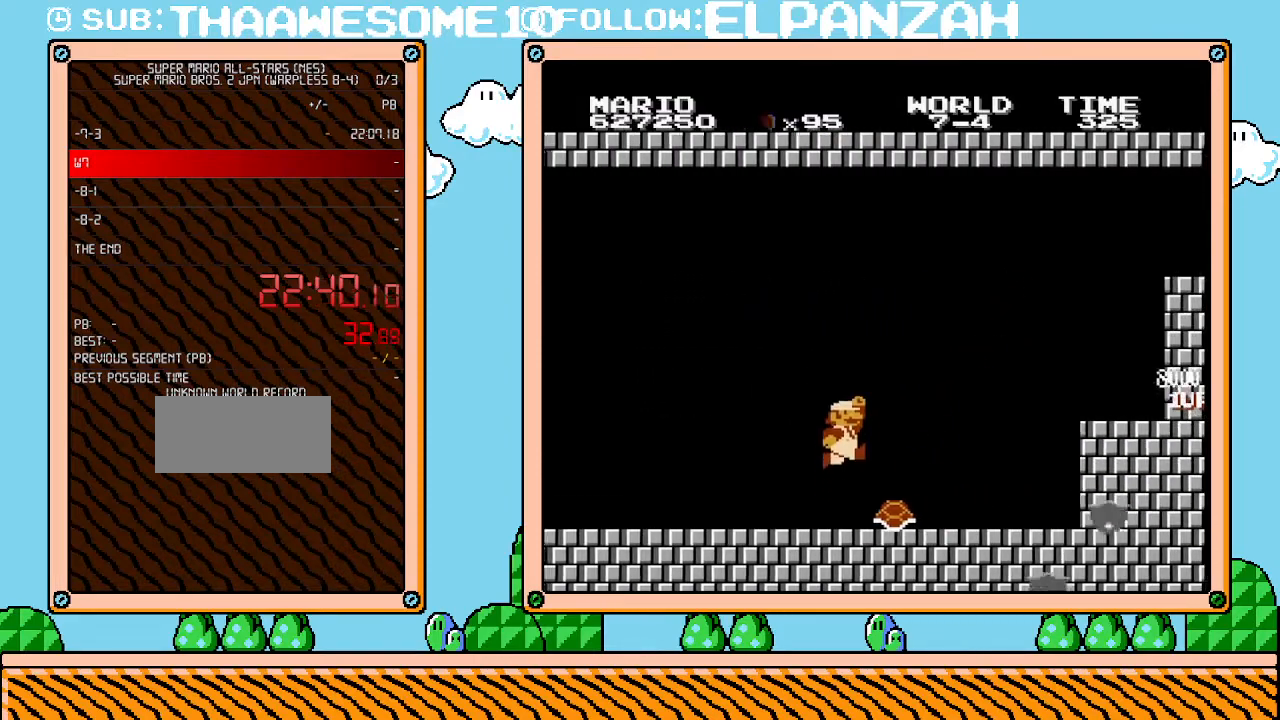
{"buttons": ["A", "B", "DPAD_RIGHT"], "events": [[133, "A", "down"]]}
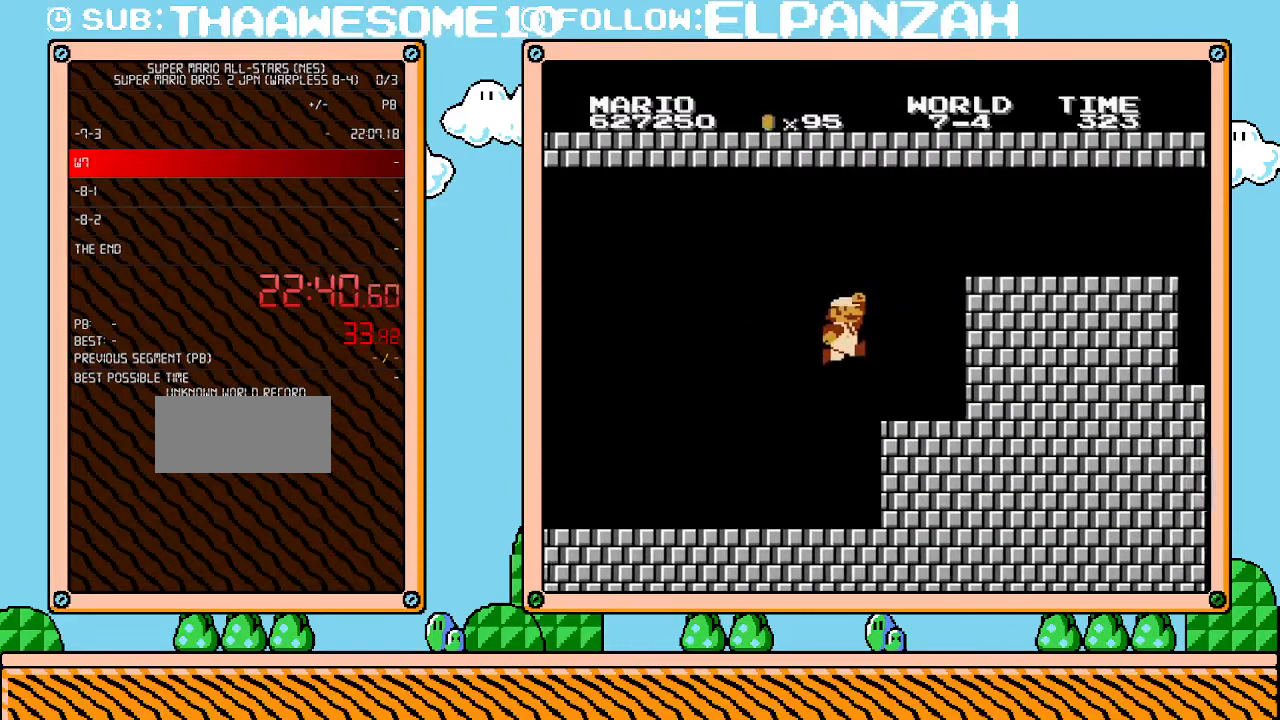
{"buttons": ["A", "B"], "events": [[133, "A", "up"], [167, "DPAD_LEFT", "down"], [167, "DPAD_RIGHT", "up"], [383, "A", "down"], [417, "DPAD_LEFT", "up"]]}
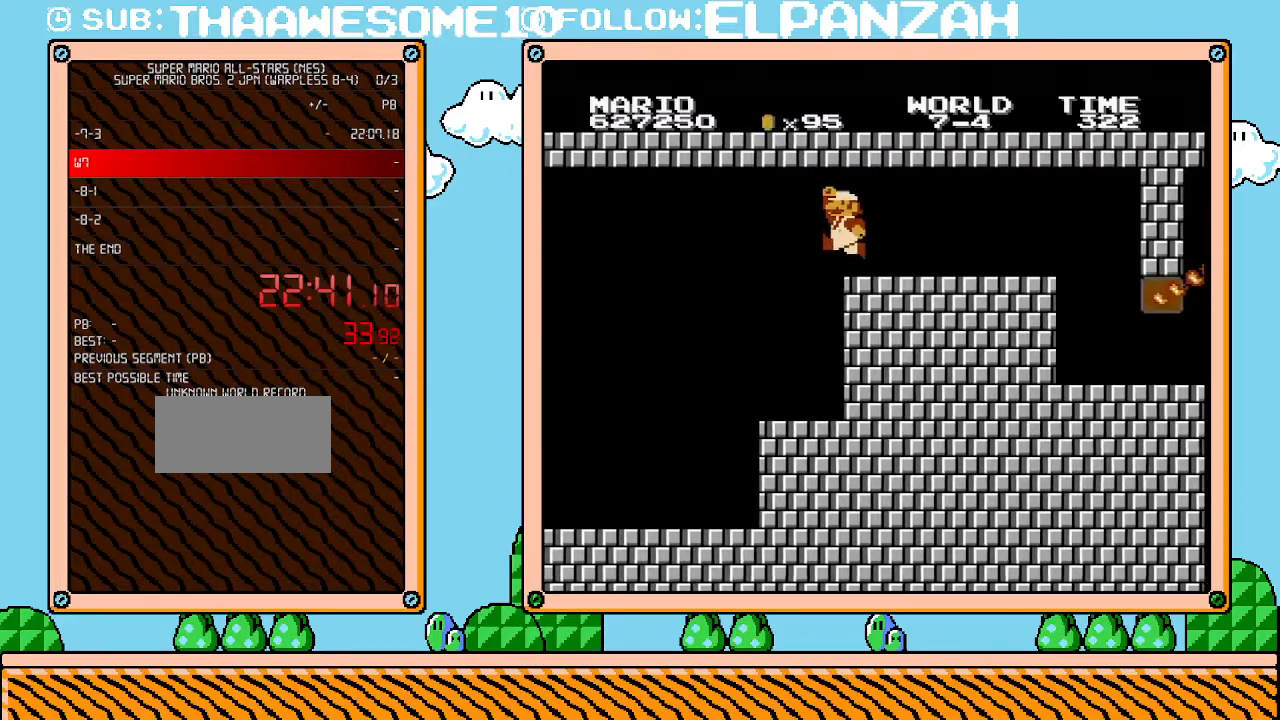
{"buttons": ["B"], "events": [[317, "A", "up"]]}
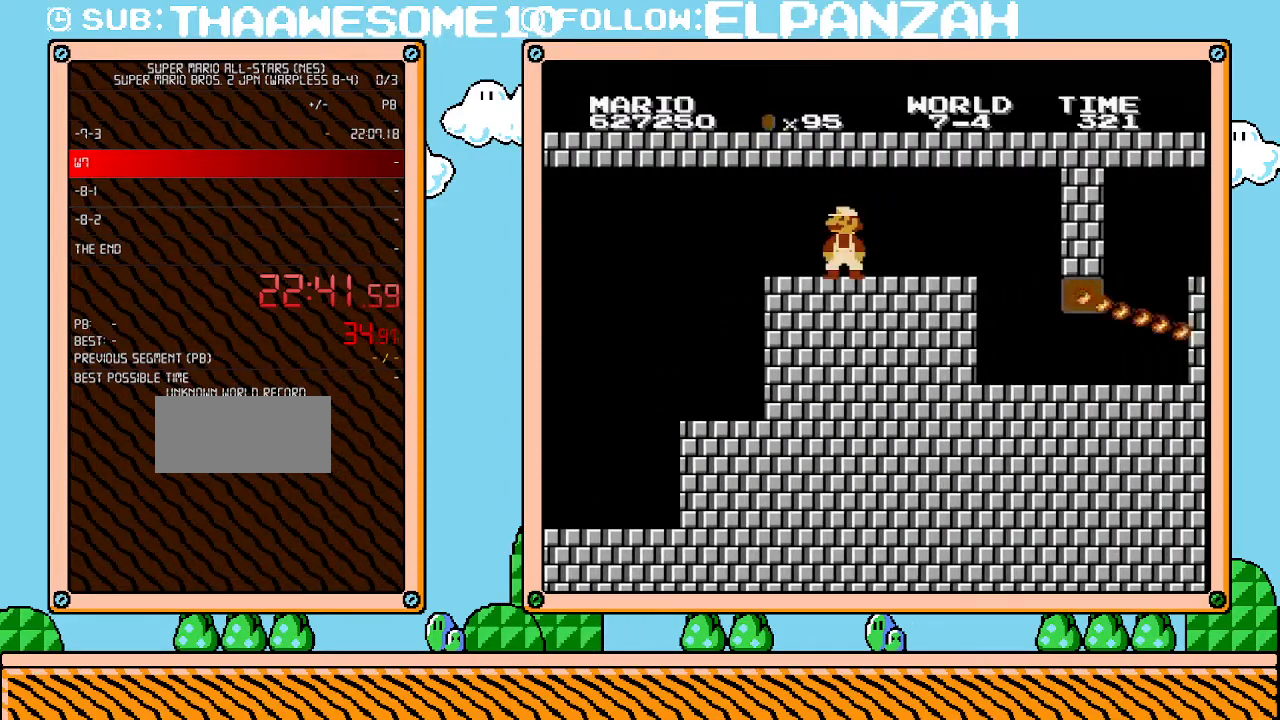
{"buttons": ["B"], "events": []}
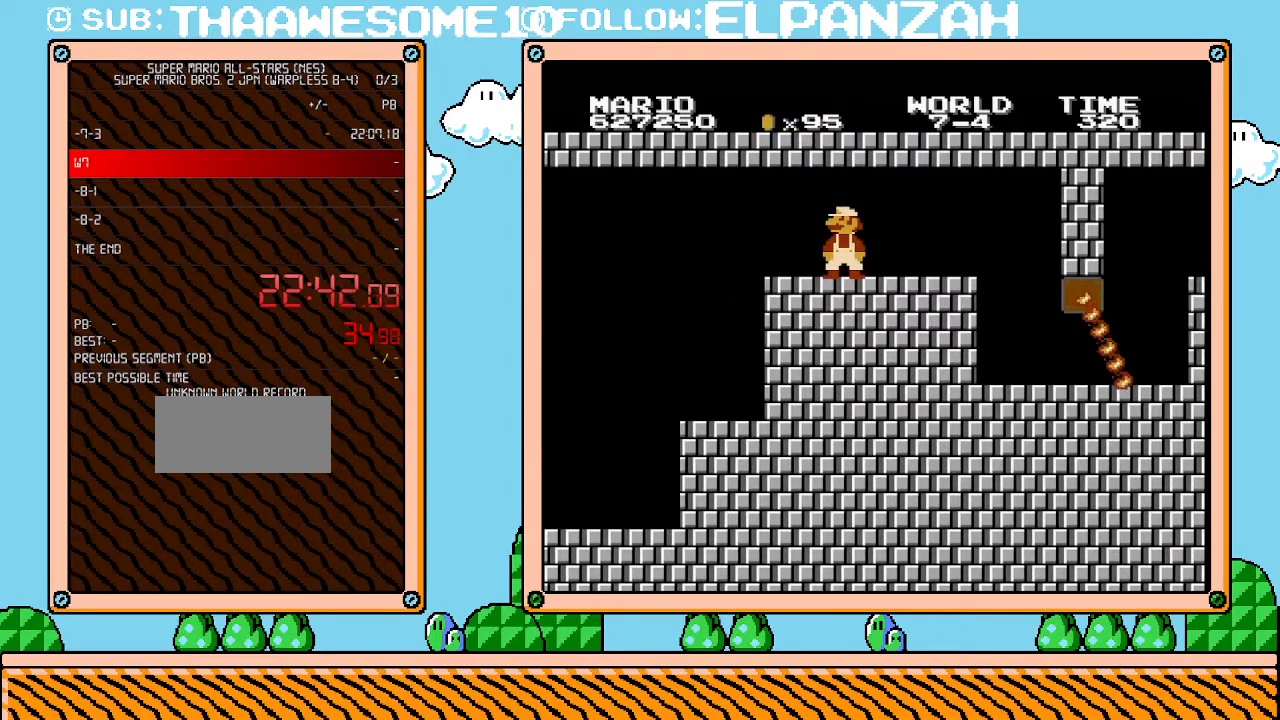
{"buttons": ["B"], "events": []}
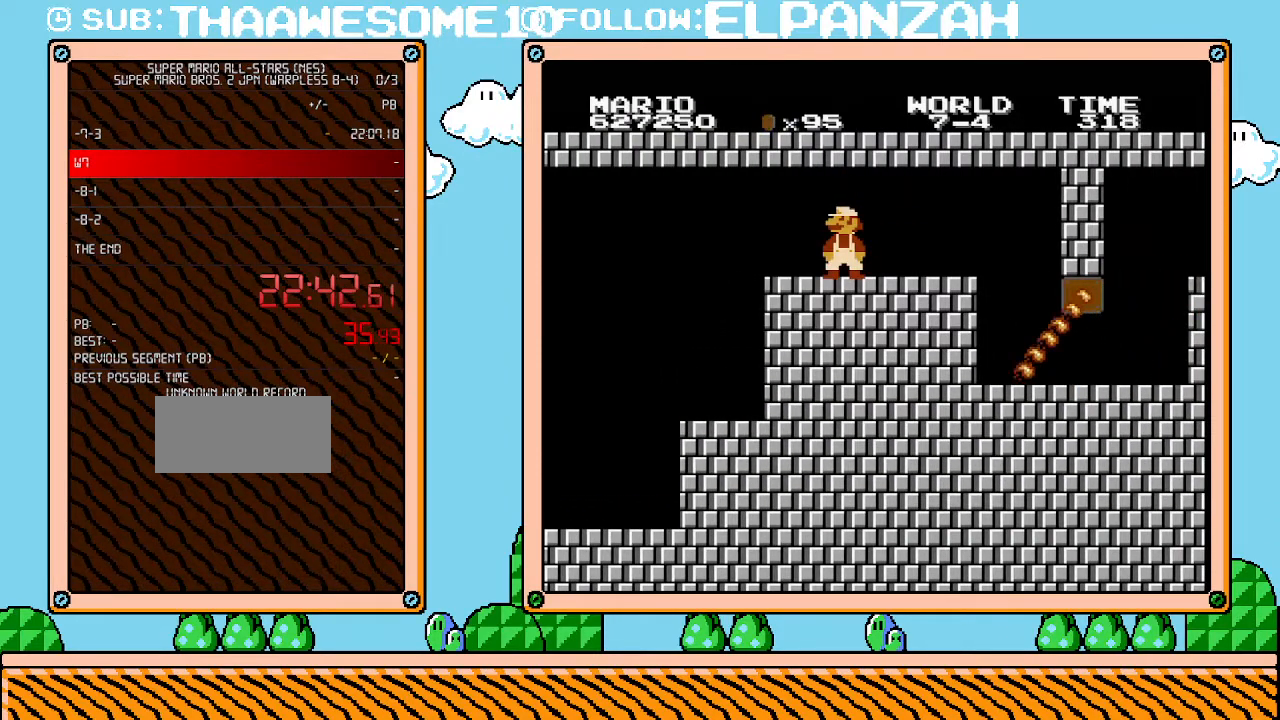
{"buttons": ["B"], "events": []}
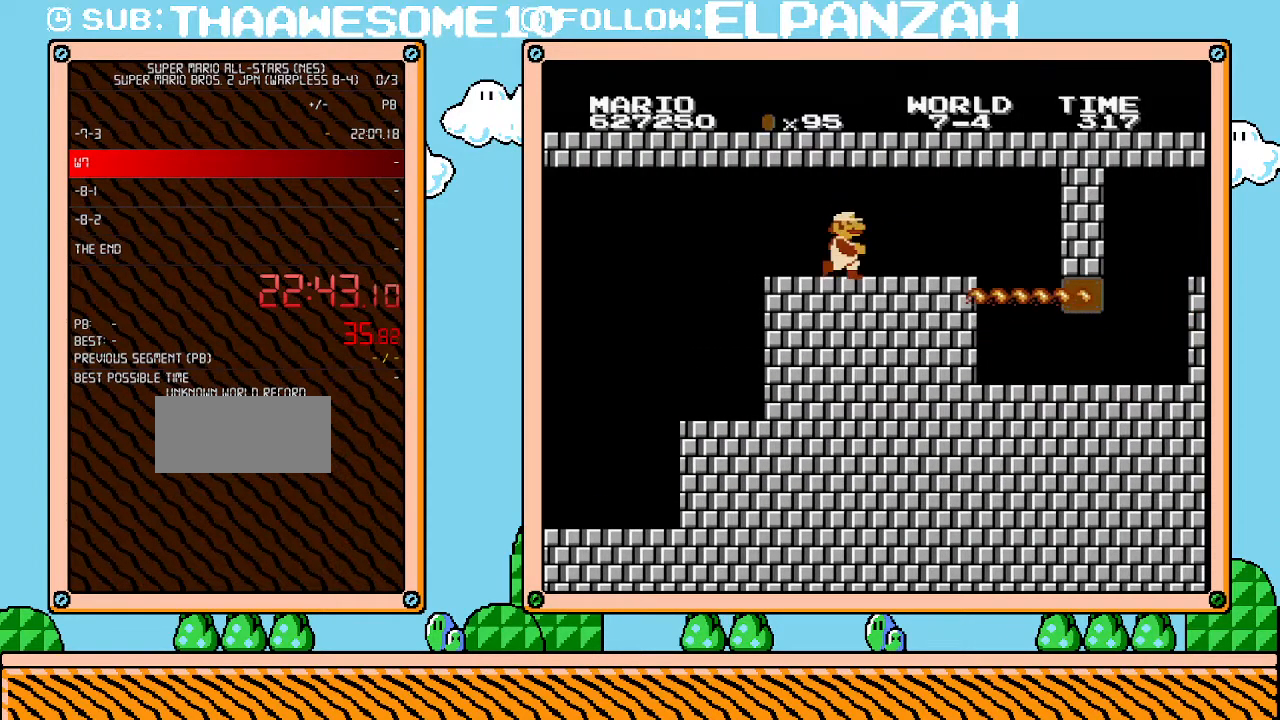
{"buttons": ["B", "DPAD_RIGHT"], "events": [[167, "DPAD_RIGHT", "down"]]}
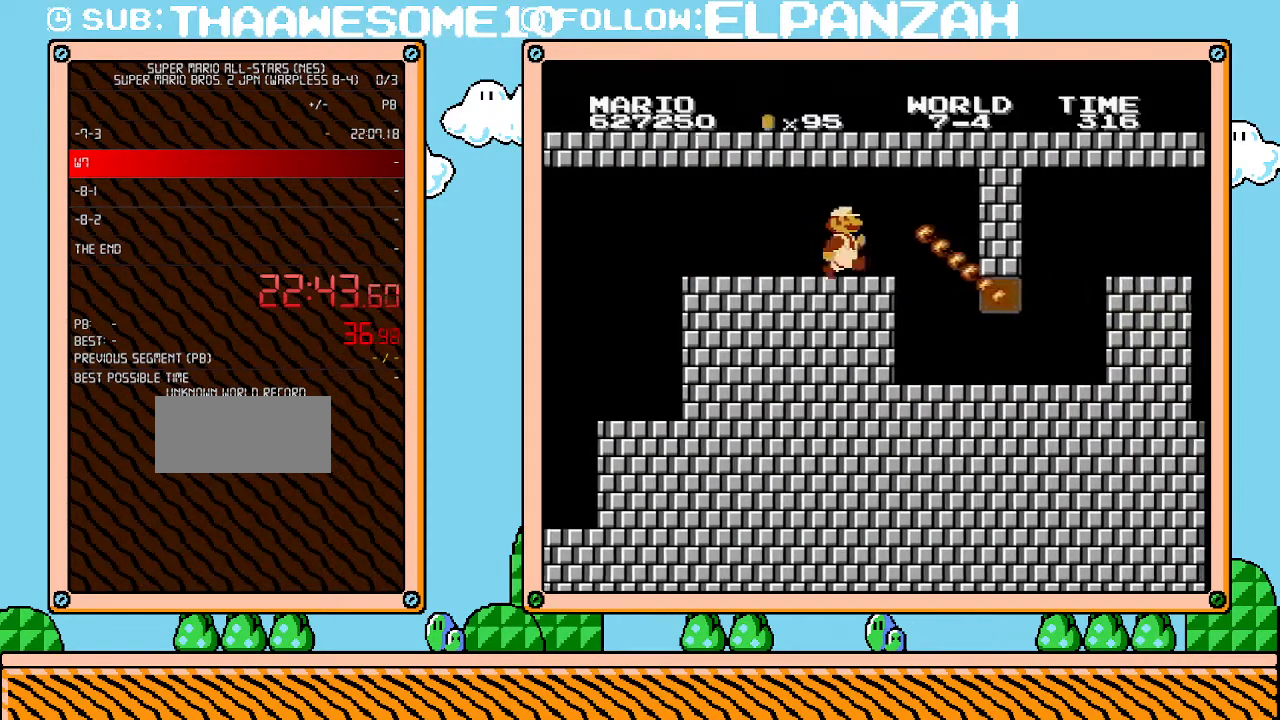
{"buttons": ["B"], "events": [[283, "DPAD_UP", "down"], [317, "DPAD_LEFT", "down"], [317, "DPAD_RIGHT", "up"], [317, "DPAD_UP", "up"], [467, "DPAD_LEFT", "up"]]}
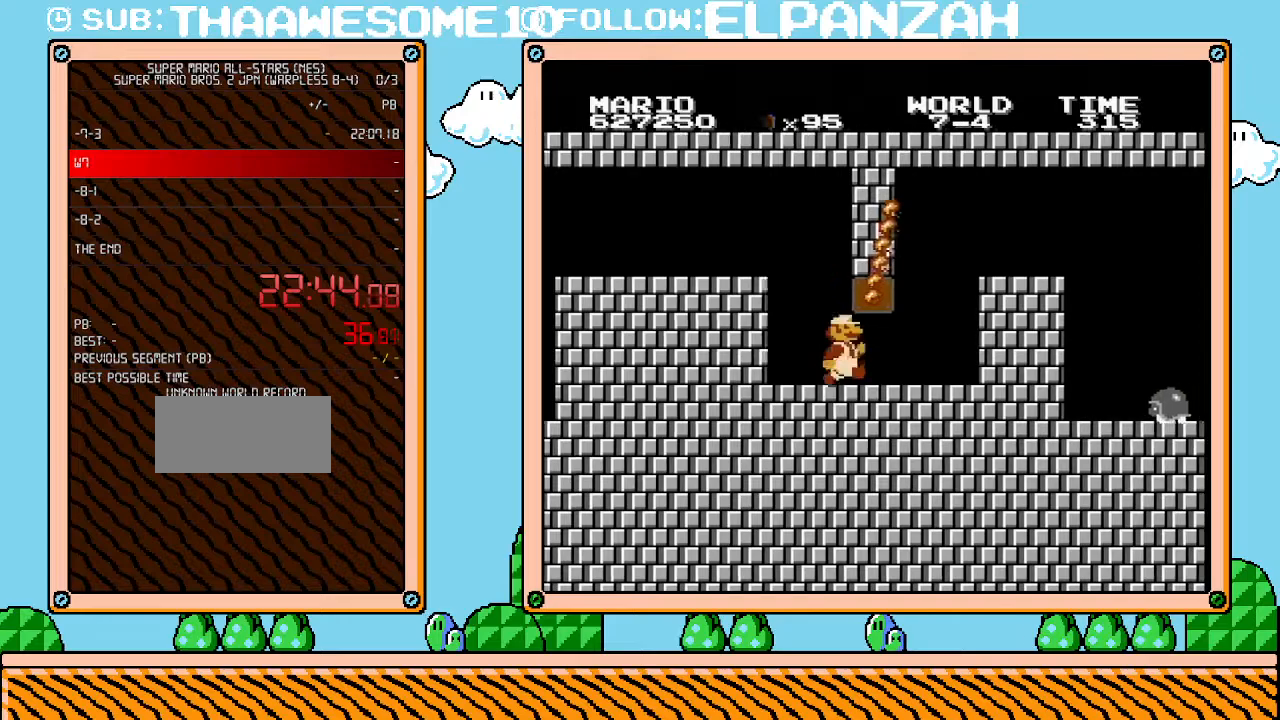
{"buttons": ["B", "DPAD_DOWN"], "events": [[33, "DPAD_RIGHT", "down"], [417, "DPAD_DOWN", "down"], [450, "DPAD_RIGHT", "up"]]}
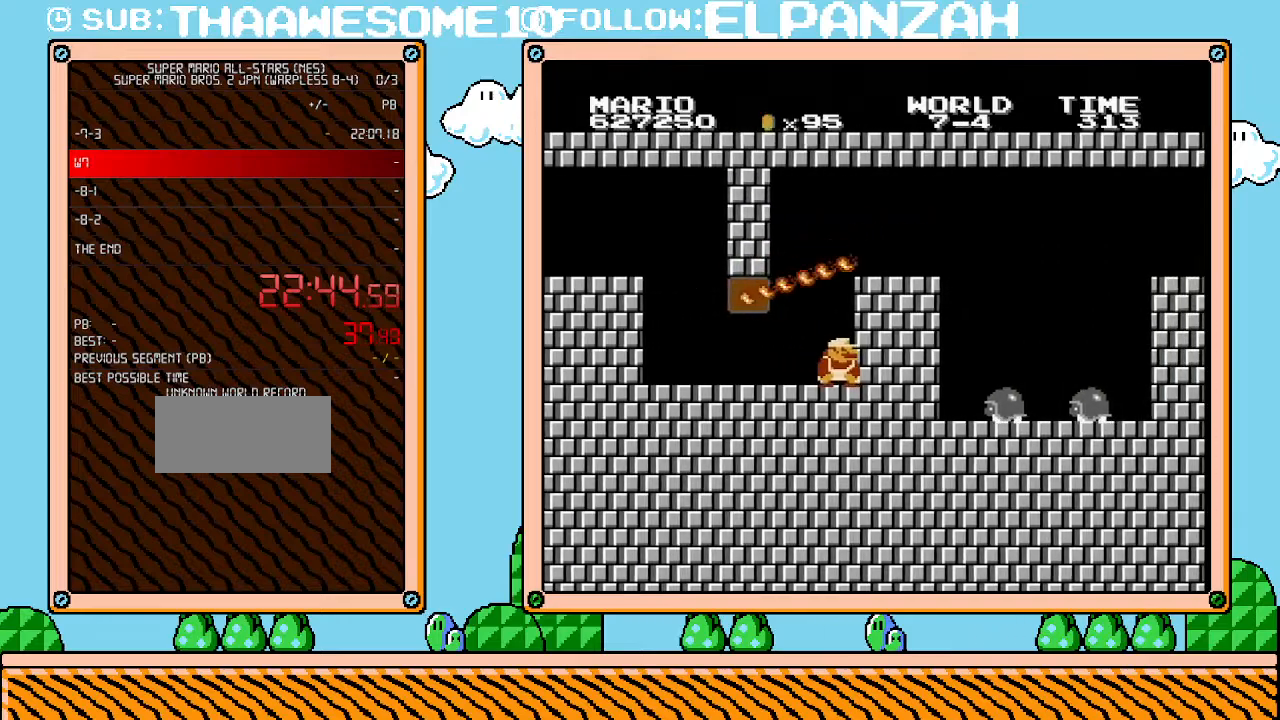
{"buttons": ["B", "DPAD_DOWN"], "events": []}
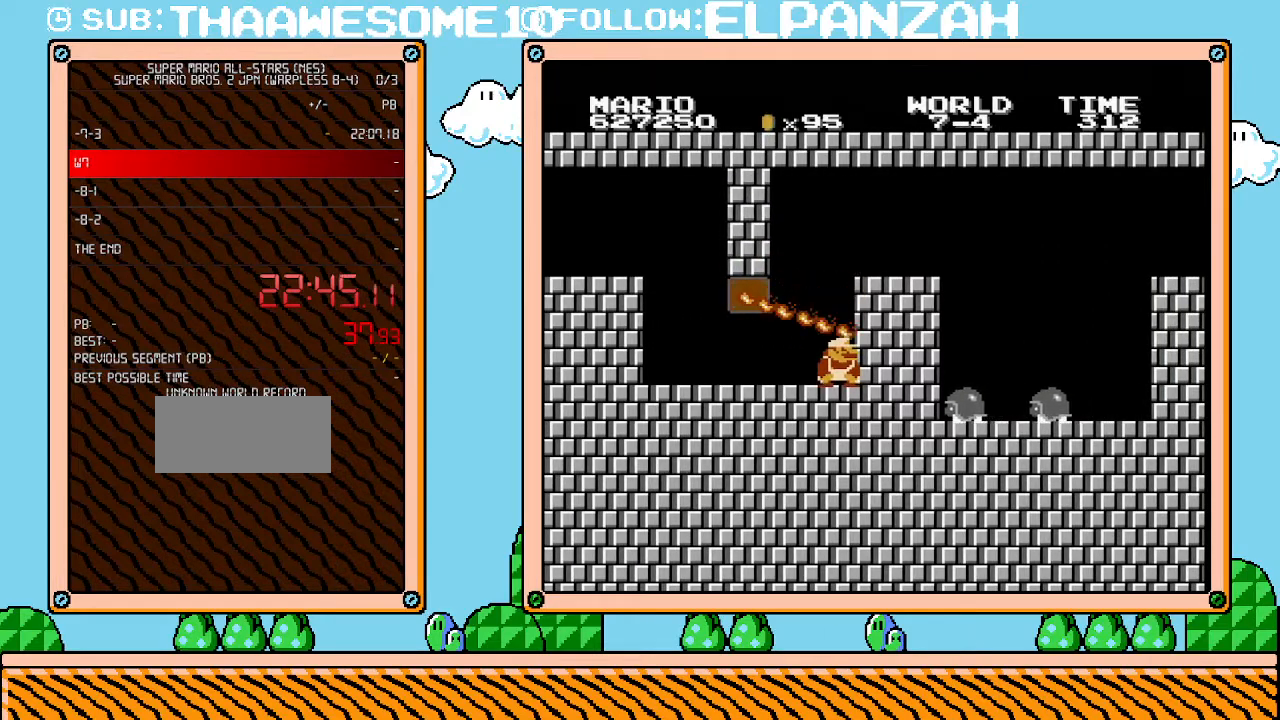
{"buttons": ["B", "DPAD_DOWN"], "events": []}
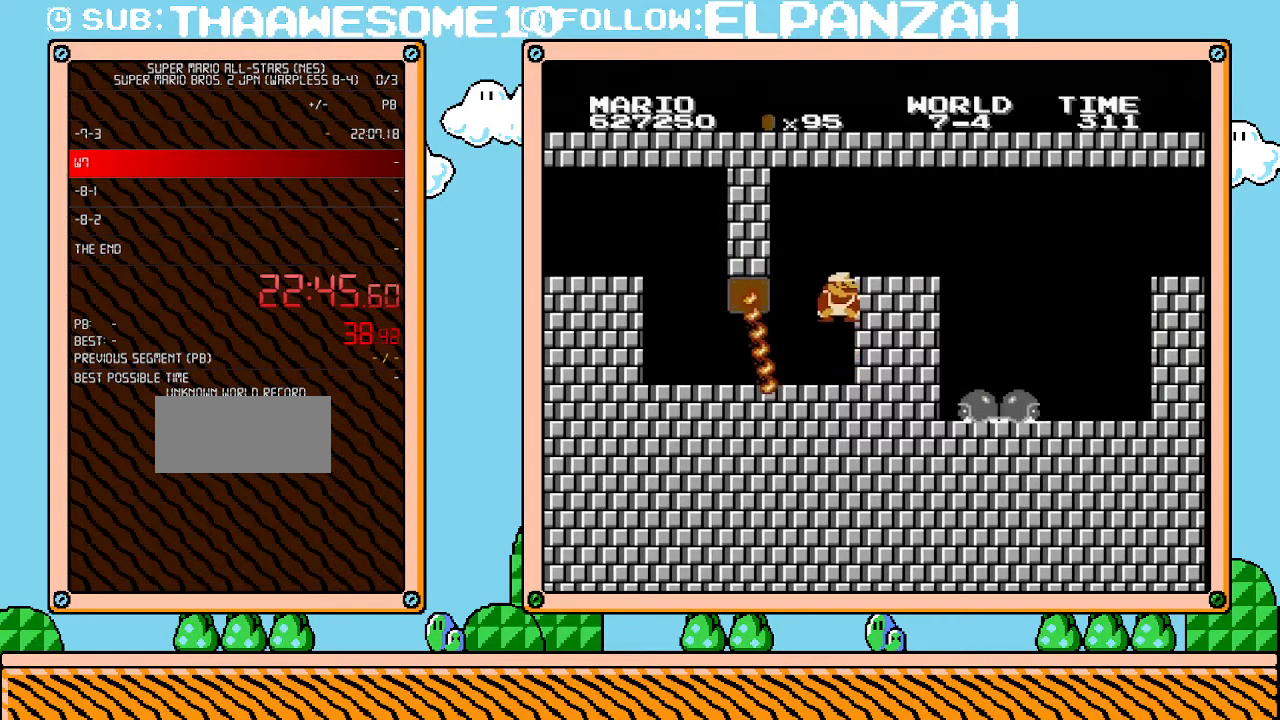
{"buttons": ["B", "DPAD_RIGHT"], "events": [[67, "A", "down"], [250, "DPAD_RIGHT", "down"], [350, "DPAD_DOWN", "up"], [483, "A", "up"]]}
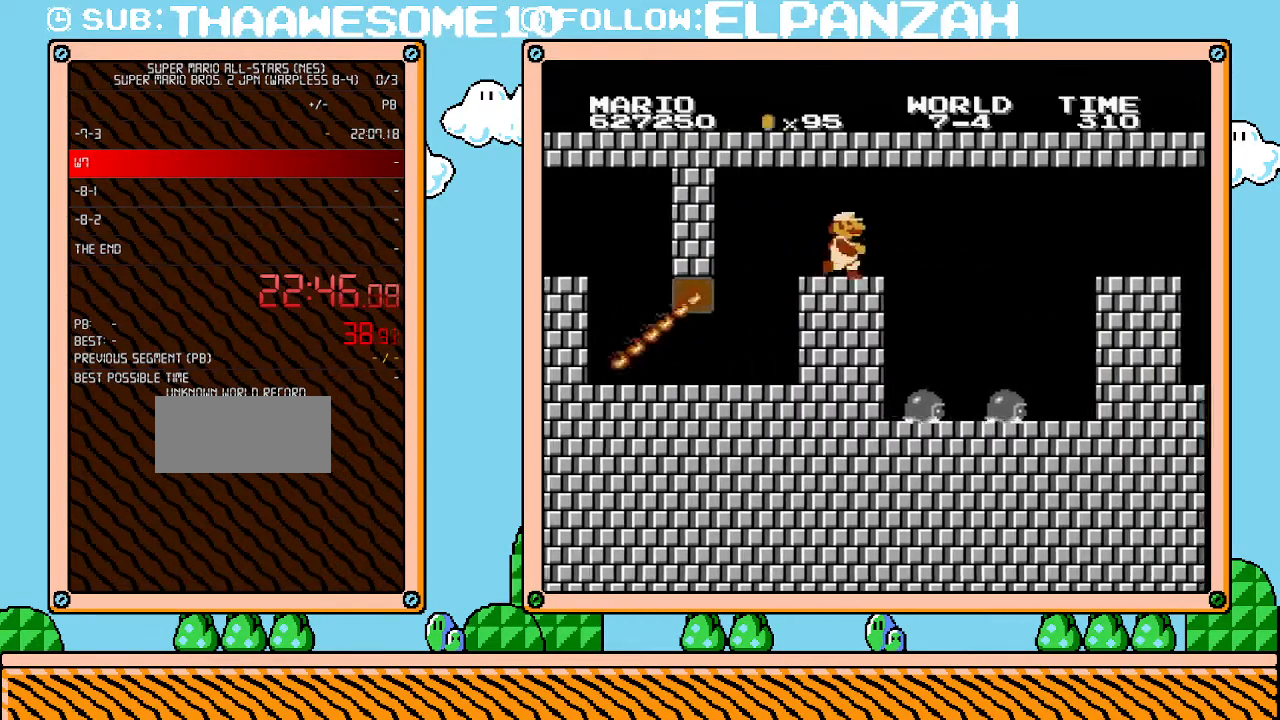
{"buttons": ["B"], "events": [[383, "DPAD_LEFT", "down"], [383, "DPAD_RIGHT", "up"], [500, "DPAD_LEFT", "up"]]}
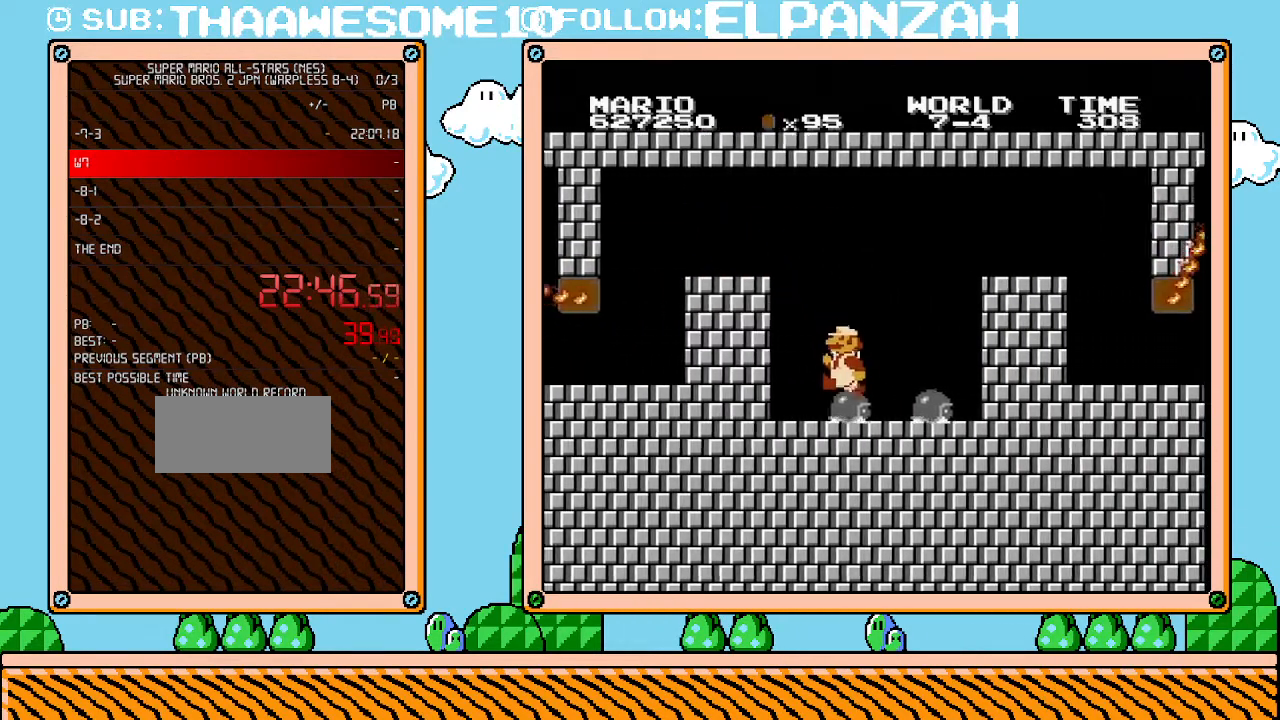
{"buttons": ["B"], "events": [[200, "DPAD_RIGHT", "down"], [250, "A", "down"], [383, "A", "up"], [383, "DPAD_RIGHT", "up"]]}
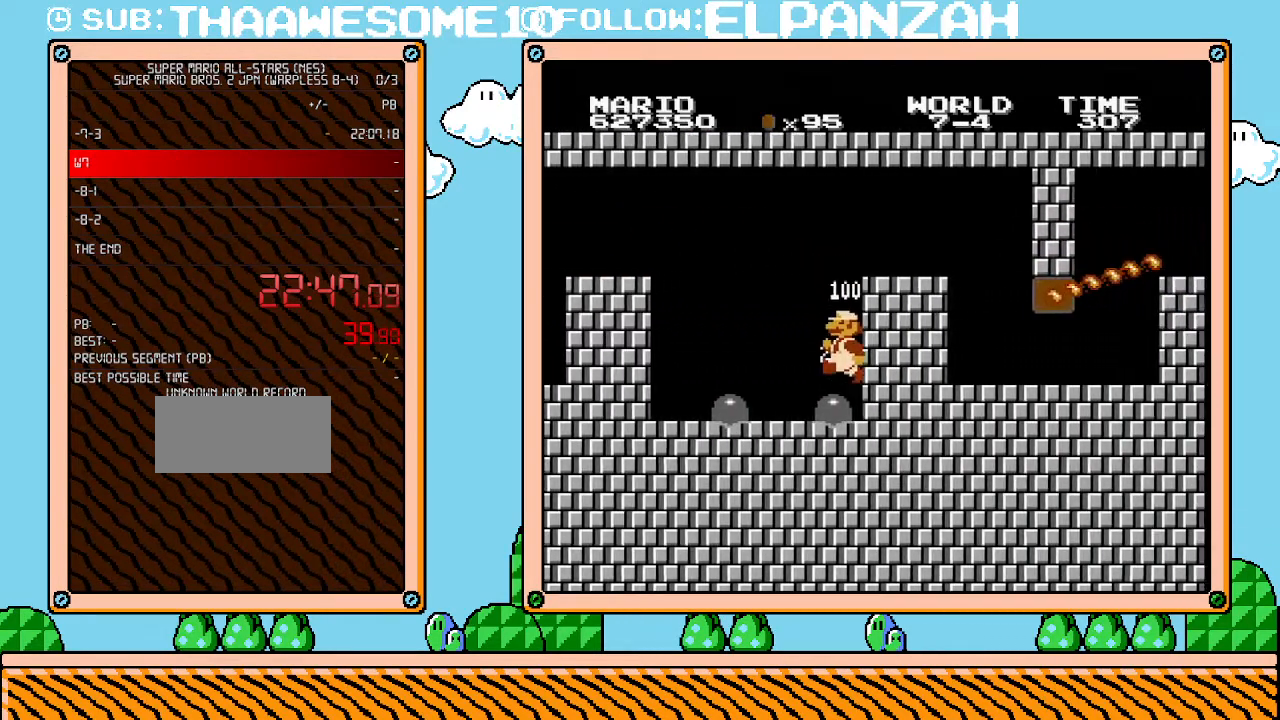
{"buttons": ["B"], "events": [[100, "DPAD_RIGHT", "down"], [283, "DPAD_RIGHT", "up"]]}
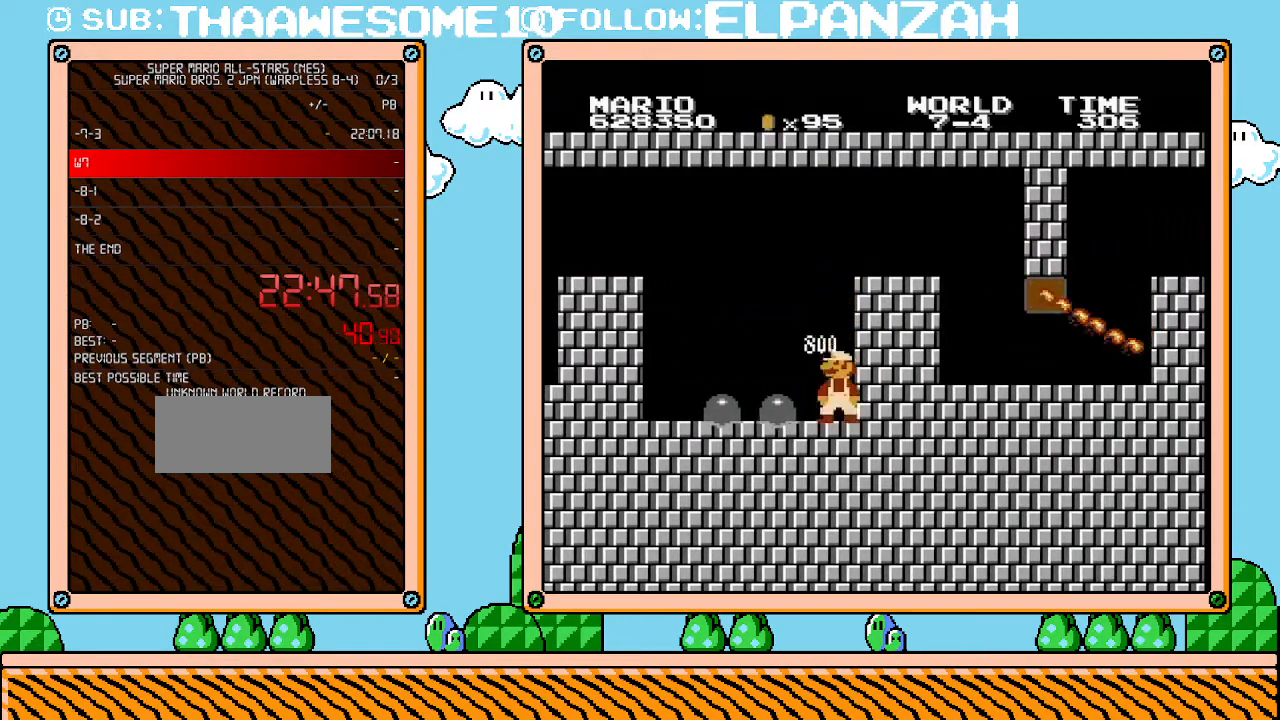
{"buttons": ["A", "B"], "events": [[250, "A", "down"]]}
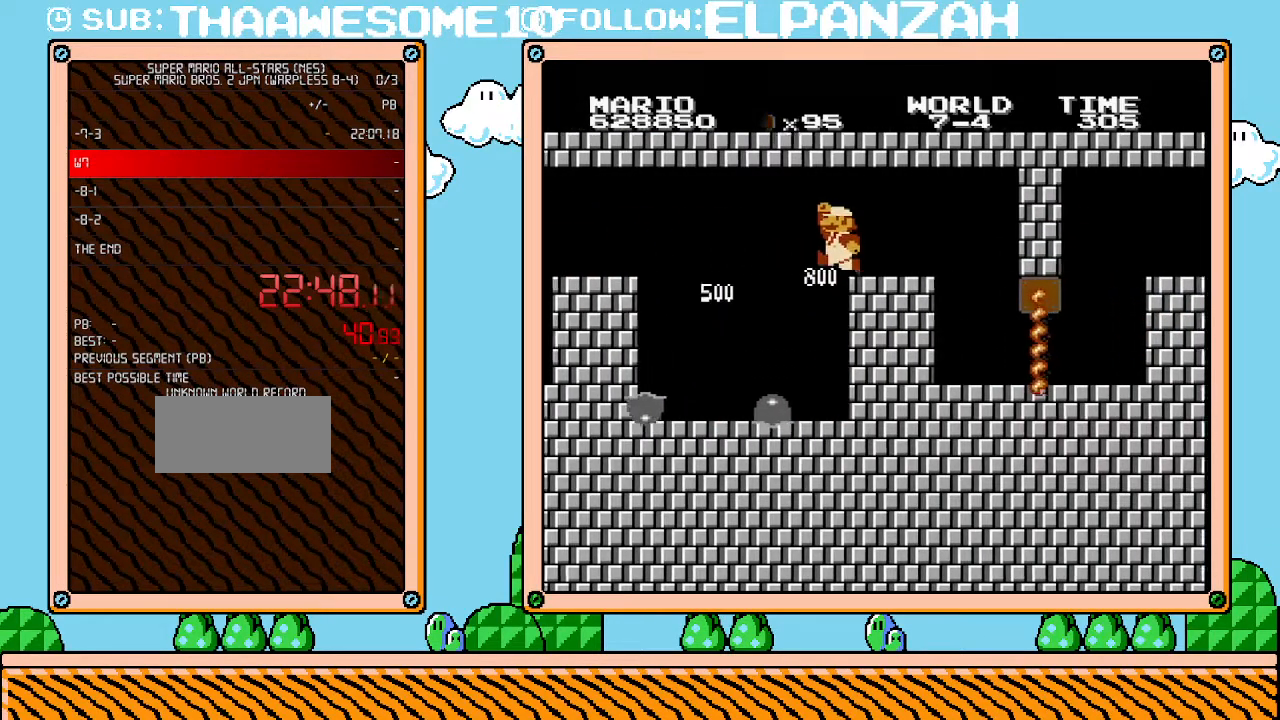
{"buttons": ["B"], "events": [[100, "DPAD_RIGHT", "down"], [200, "A", "up"], [200, "DPAD_RIGHT", "up"]]}
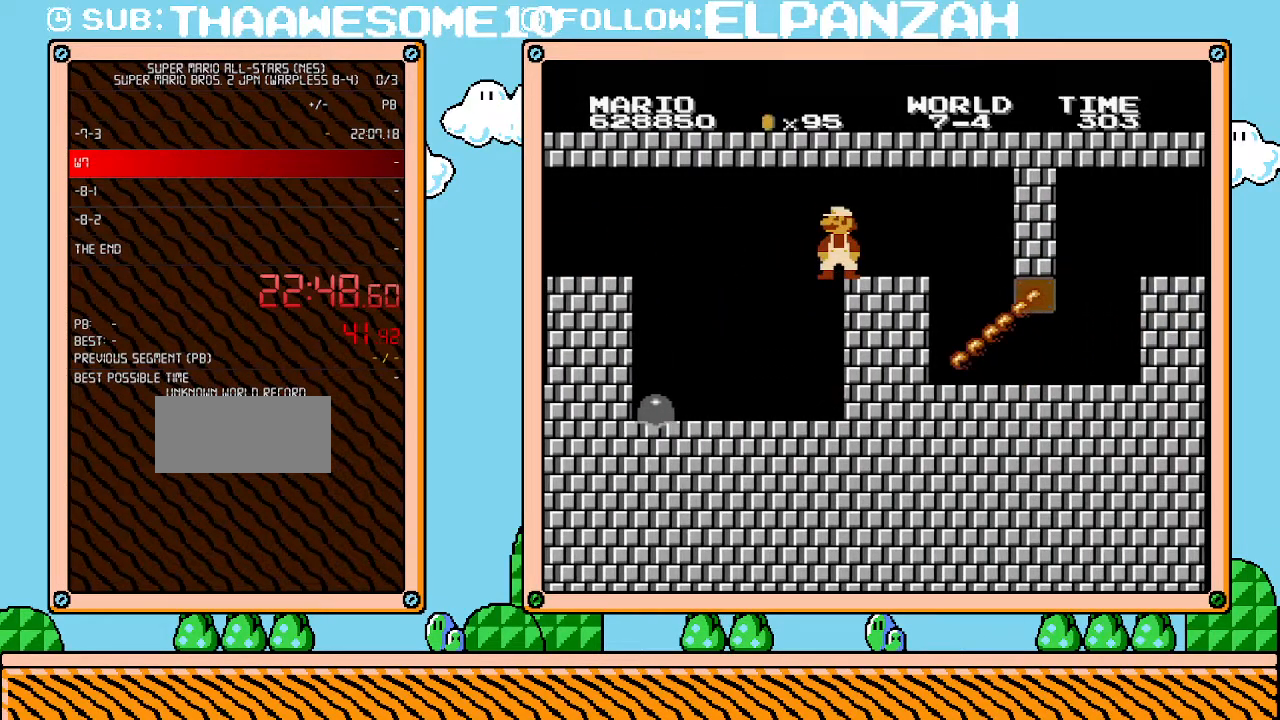
{"buttons": ["B"], "events": []}